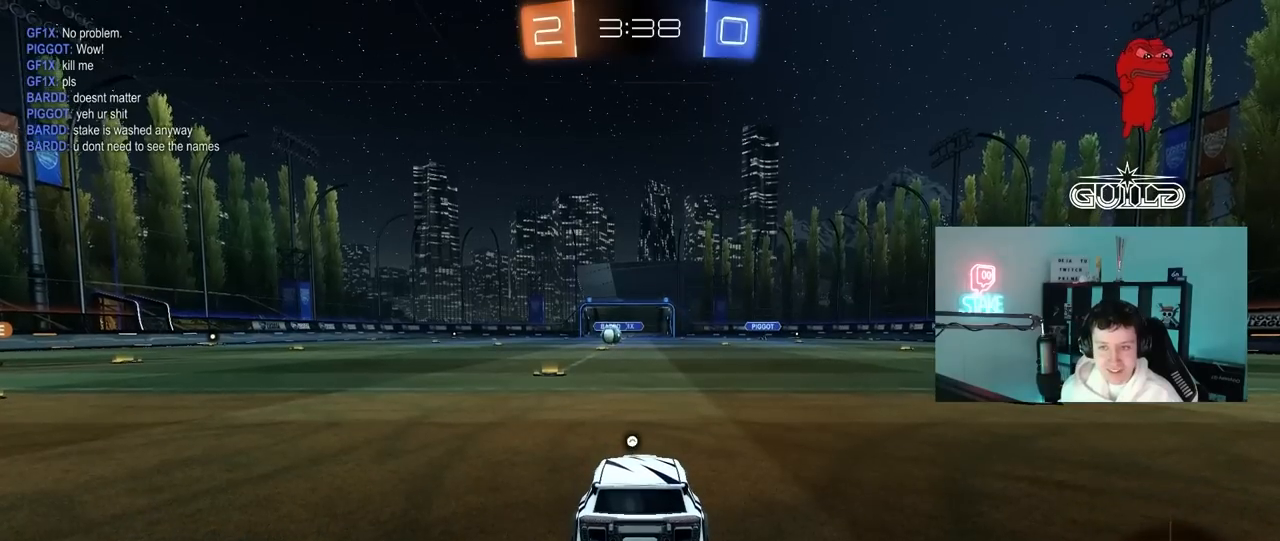
Gameplay with keyboard and mouse; each line is a JSON object with the keys and mouse buttons held at the frame after it. "events" lists presses ("down") and releases ("up") of "1", "2", "3", "4", "5", "a", "alt", "c", "caps_lock", "ctrl", "d", "e", "f", "g", "q", "r", "s", "shift", "space", "t", "tab", "v", "w", "x", "z", "mouse_left", "mouse_wheel" and "mouse_right" between this image and that frame as [ms after this image, input, new state], when the widget could be followed in between. "mouse_left", "mouse_wheel", "mouse_right" = the "left", "wheel", "right" buttons of the "mouse" list. No other keys are recorded. "wheel" means that the mouse wheel is clicked or scrolled. "mouse_move" is the direction in which the mouse moves at that frame (one of eight, or "still"), when it could be read.
{"keys": ["t"], "mouse": [], "mouse_move": "still", "events": [[433, "t", "down"]]}
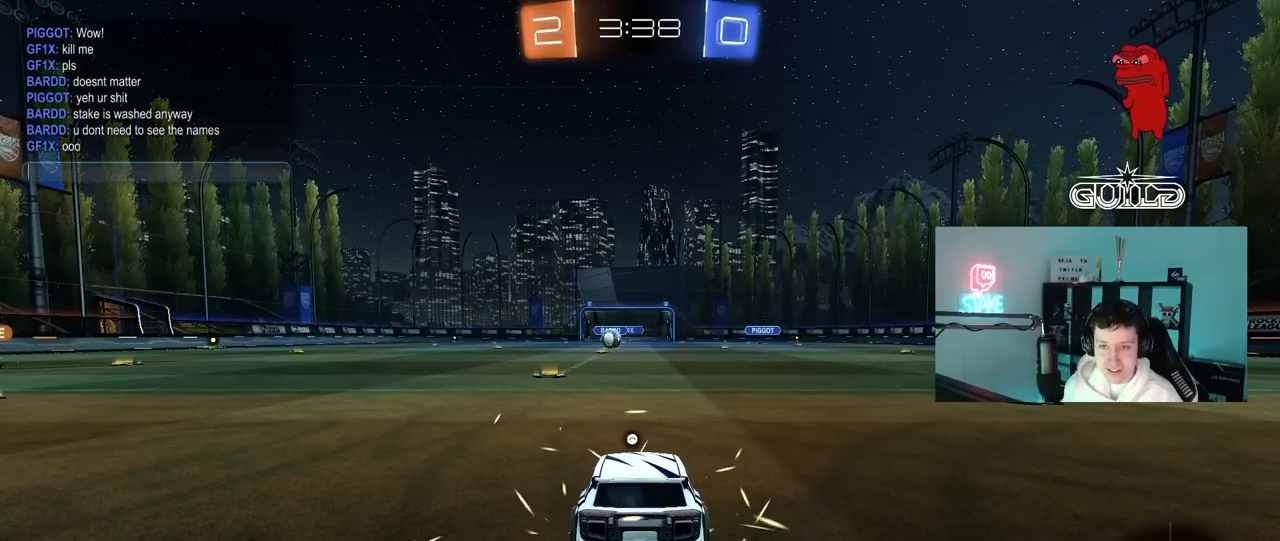
{"keys": [], "mouse": [], "mouse_move": "still", "events": [[17, "t", "up"]]}
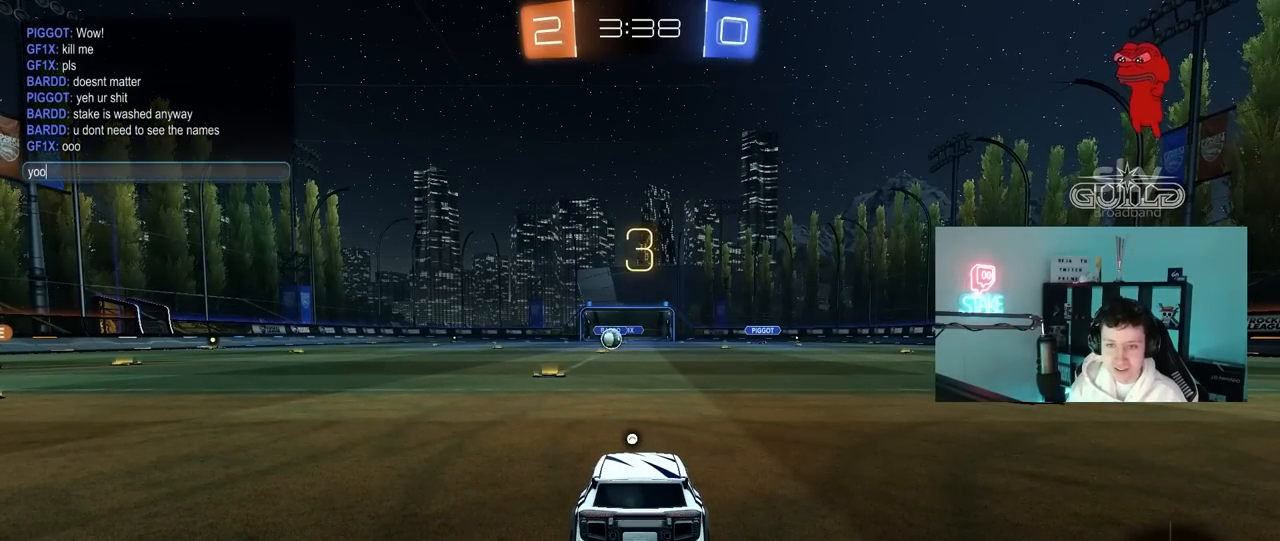
{"keys": [], "mouse": [], "mouse_move": "still", "events": []}
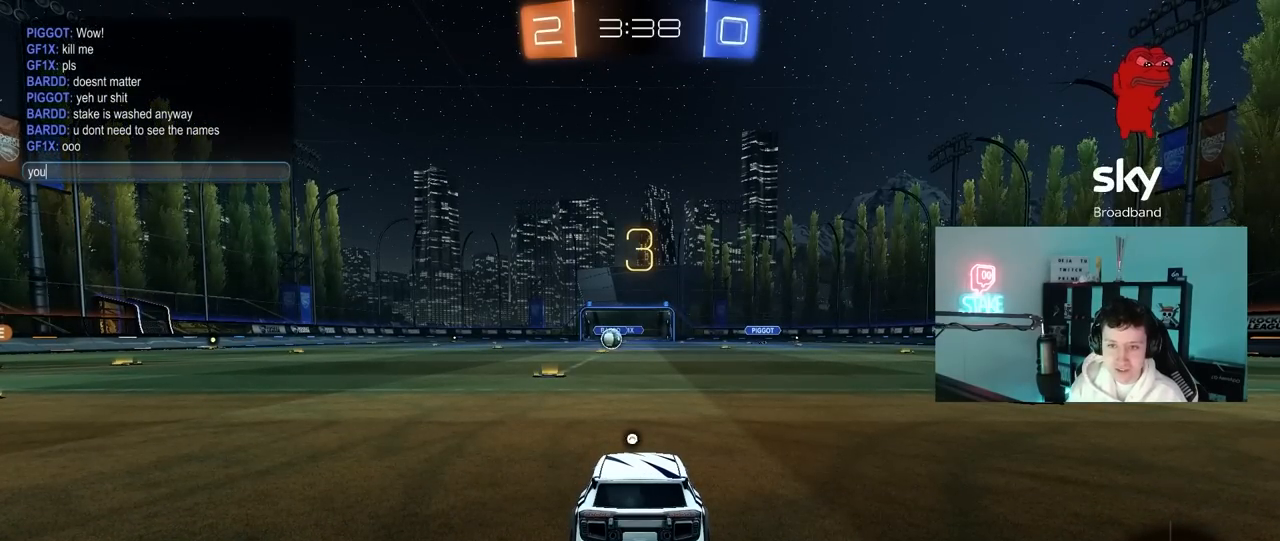
{"keys": [], "mouse": [], "mouse_move": "still", "events": [[50, "r", "down"], [100, "space", "down"], [133, "r", "up"], [183, "space", "up"]]}
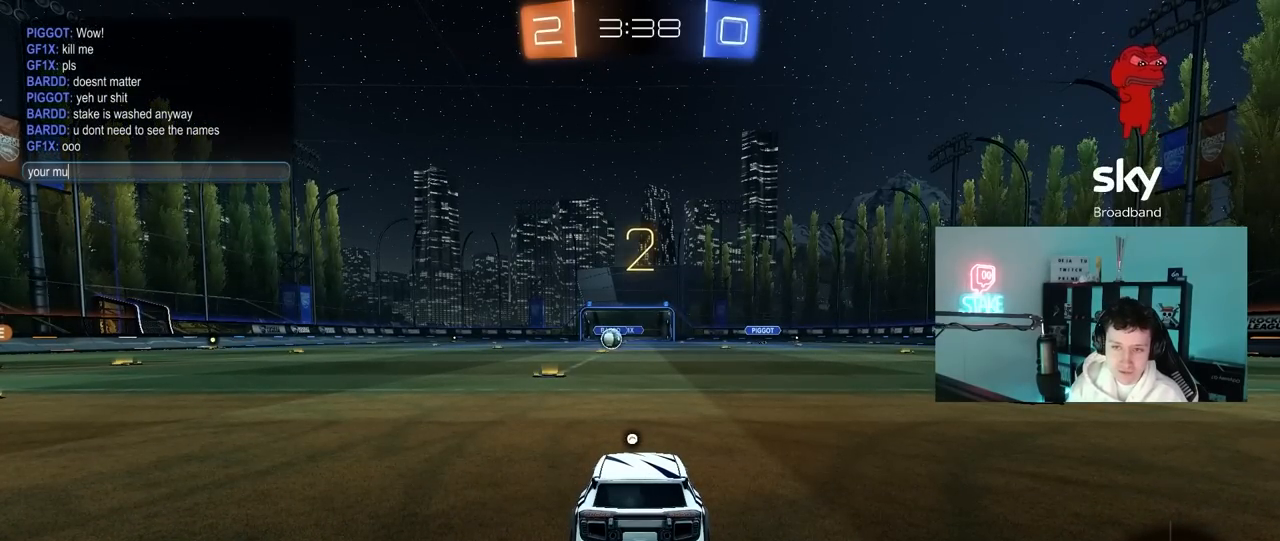
{"keys": ["a", "w"], "mouse": [], "mouse_move": "still", "events": [[117, "space", "down"], [250, "space", "up"], [300, "s", "down"], [350, "s", "up"], [400, "space", "down"], [433, "w", "down"], [483, "a", "down"], [483, "space", "up"]]}
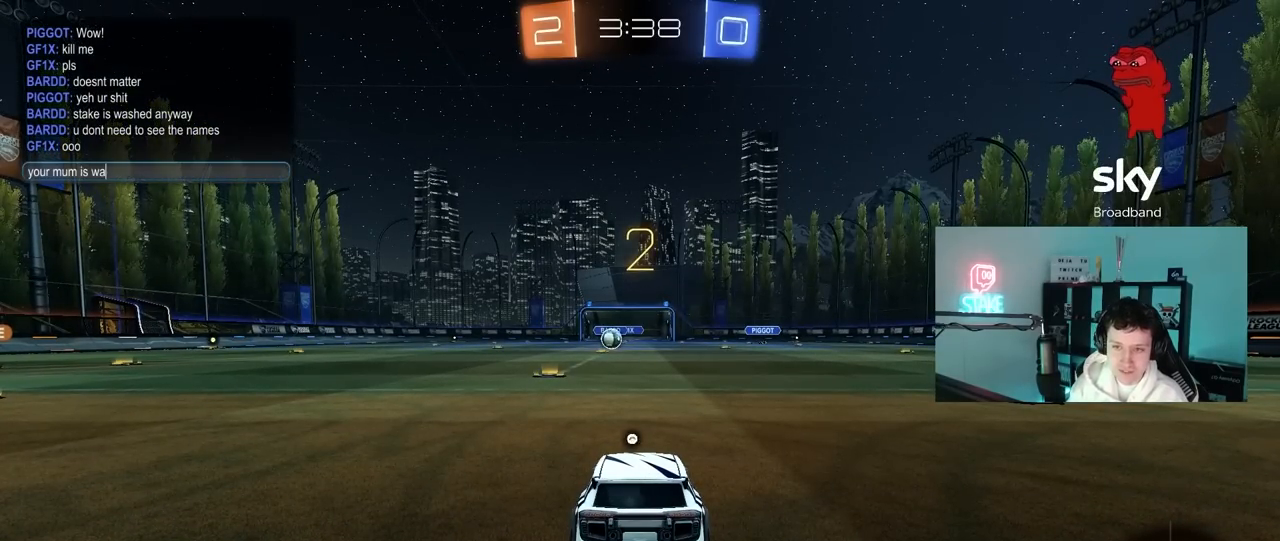
{"keys": ["d"], "mouse": [], "mouse_move": "still", "events": [[33, "w", "up"], [133, "s", "down"], [167, "a", "up"], [217, "s", "up"], [317, "e", "down"], [417, "d", "down"], [417, "e", "up"]]}
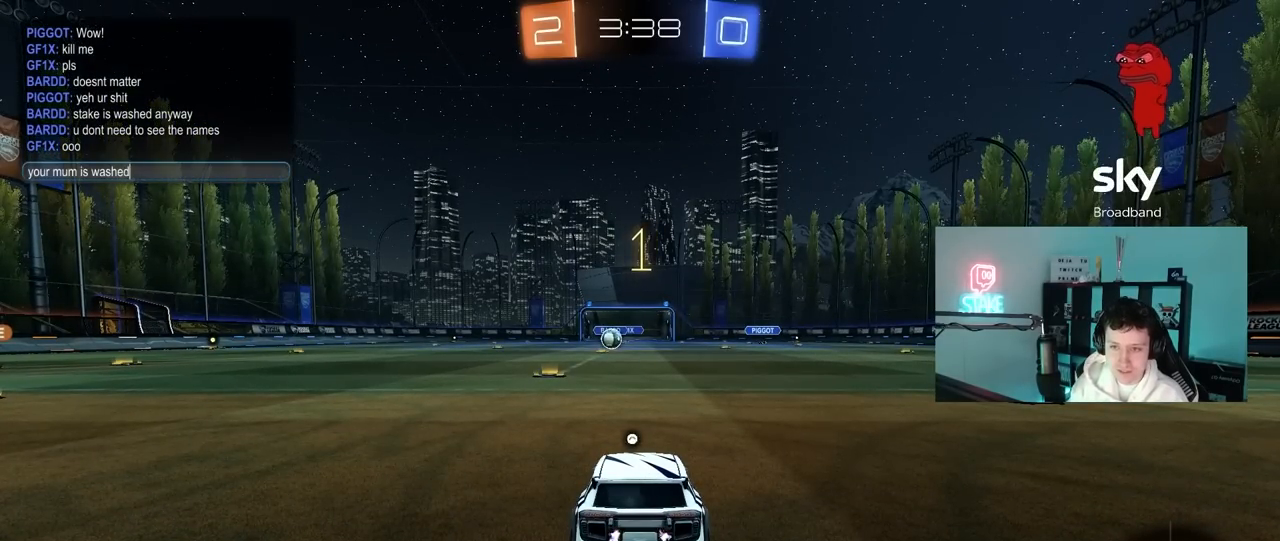
{"keys": [], "mouse": [], "mouse_move": "still", "events": [[50, "a", "down"], [50, "d", "up"], [50, "space", "down"], [150, "s", "down"], [150, "space", "up"], [200, "a", "up"], [200, "s", "up"], [283, "e", "down"], [283, "w", "down"], [383, "e", "up"], [383, "w", "up"]]}
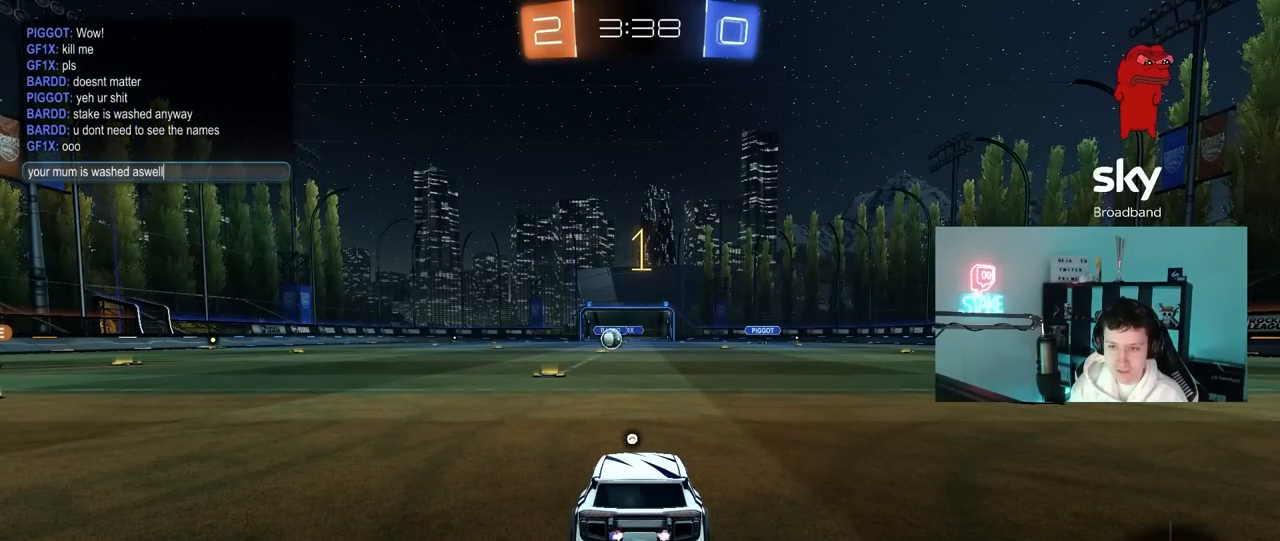
{"keys": ["a", "w"], "mouse": [], "mouse_move": "still", "events": [[167, "w", "down"], [483, "a", "down"]]}
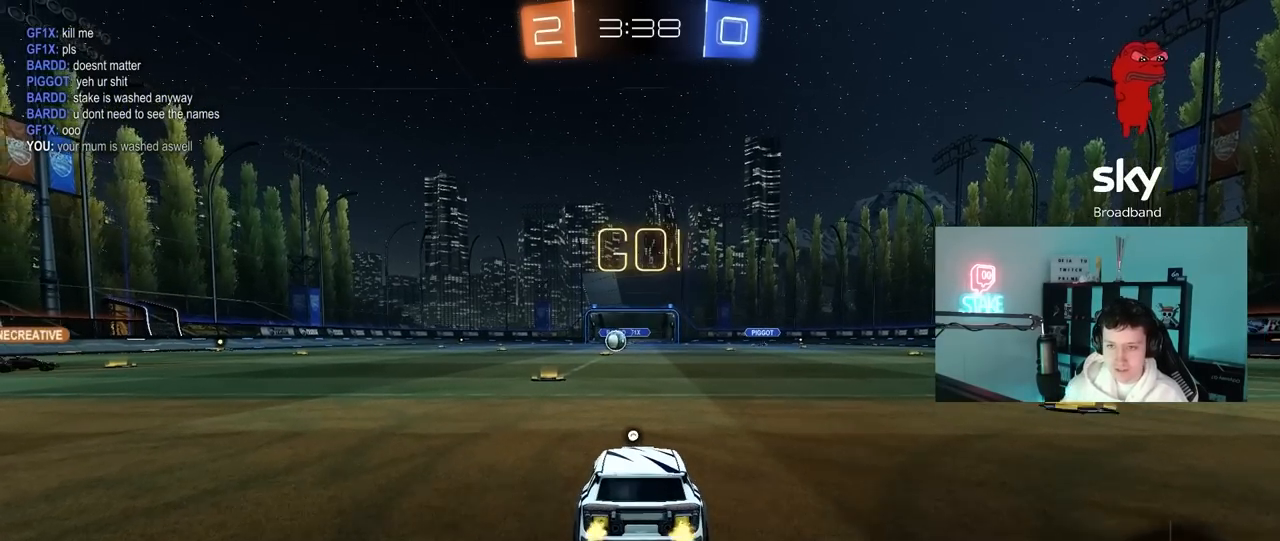
{"keys": ["w"], "mouse": ["right"], "mouse_move": "down-left", "events": [[83, "a", "up"], [183, "mouse_left", "down"], [217, "mouse_right", "down"], [300, "mouse_right", "up"], [317, "space", "down"], [417, "mouse_right", "down"], [450, "space", "up"], [500, "mouse_left", "up"]]}
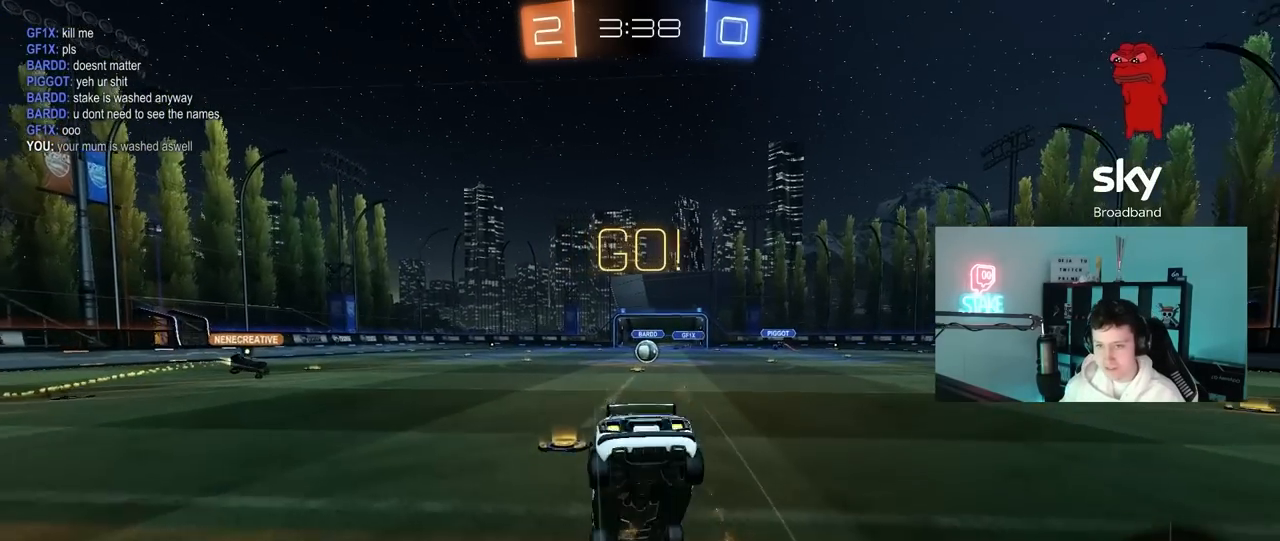
{"keys": ["d"], "mouse": [], "mouse_move": "still", "events": [[50, "mouse_right", "up"], [433, "d", "down"], [433, "w", "up"]]}
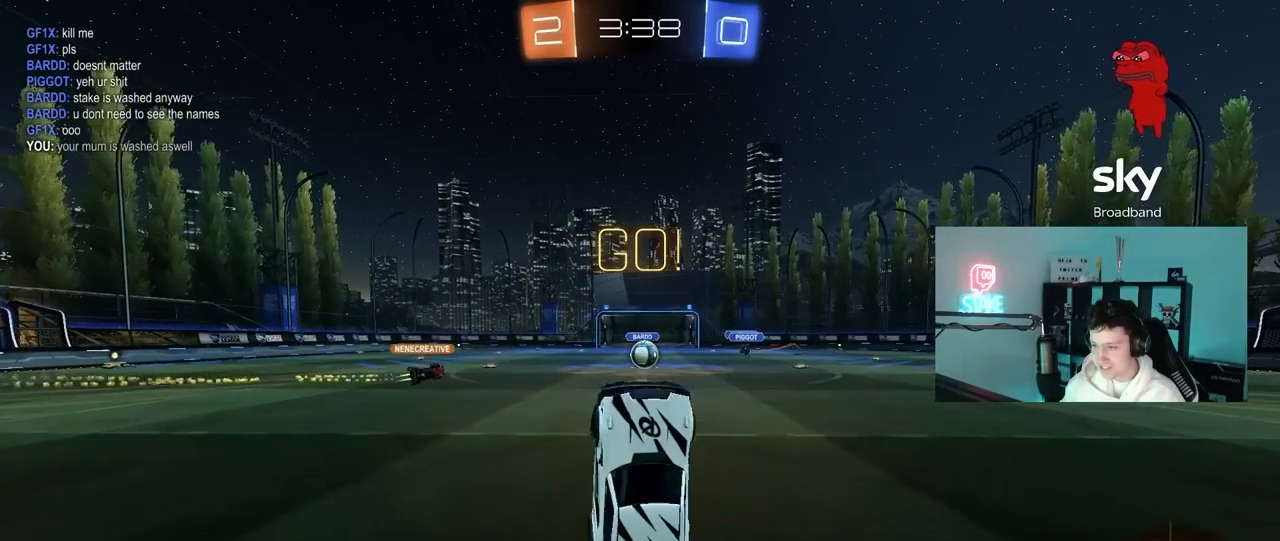
{"keys": ["d", "w"], "mouse": ["left"], "mouse_move": "still", "events": [[67, "d", "up"], [400, "d", "down"], [433, "mouse_left", "down"], [433, "w", "down"]]}
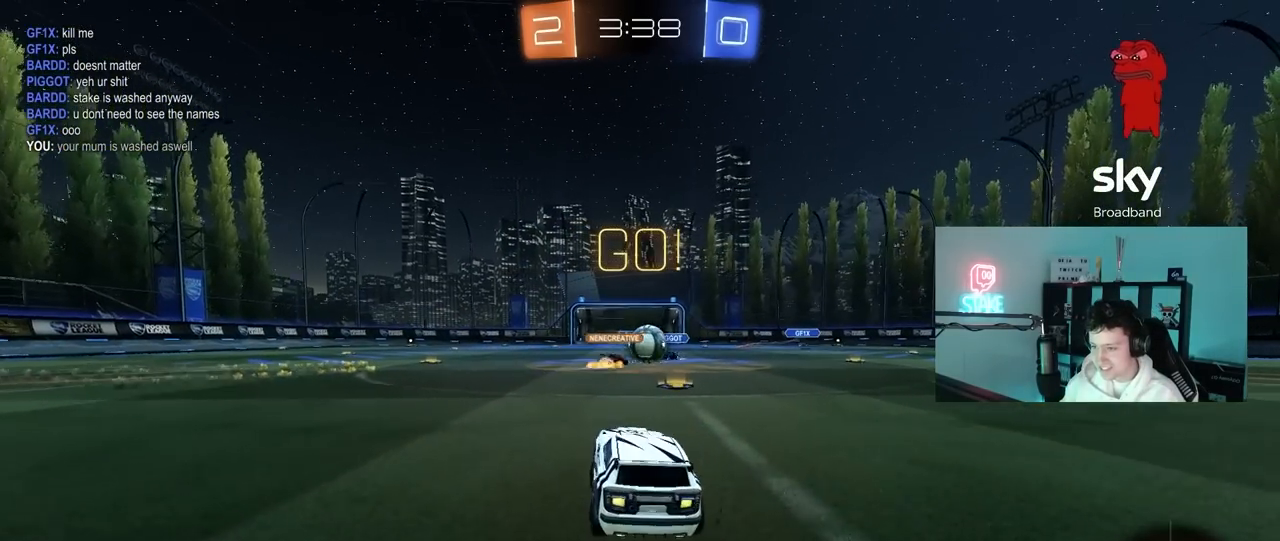
{"keys": ["d", "shift", "w"], "mouse": [], "mouse_move": "still", "events": [[33, "d", "up"], [183, "d", "down"], [217, "mouse_left", "up"], [317, "shift", "down"], [417, "shift", "up"], [500, "shift", "down"]]}
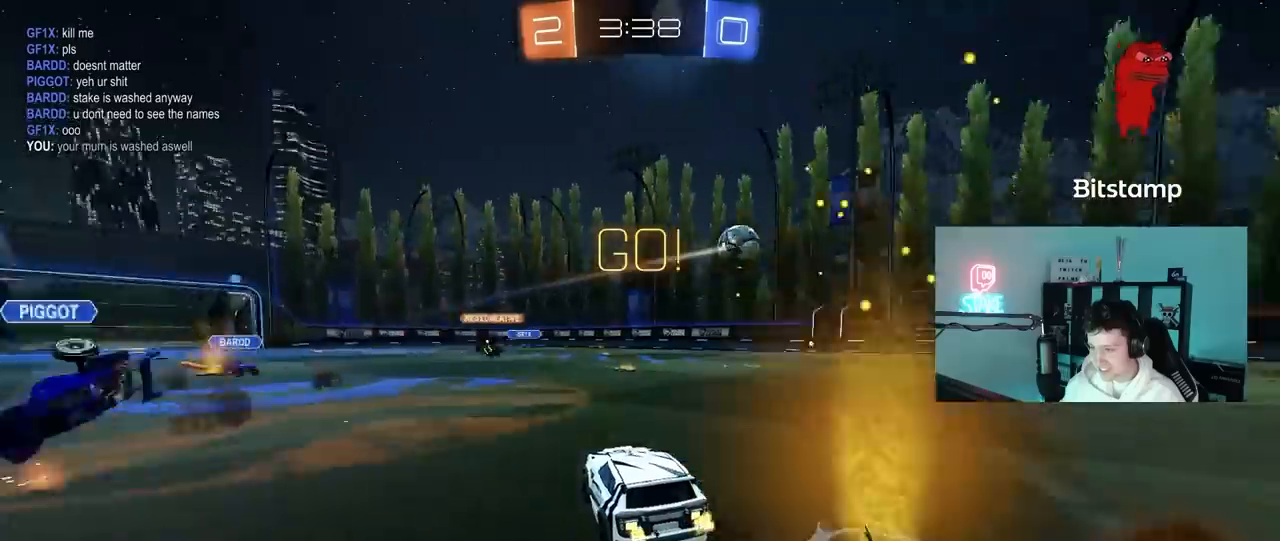
{"keys": ["d"], "mouse": ["right"], "mouse_move": "down-left", "events": [[50, "shift", "up"], [233, "w", "up"], [467, "mouse_right", "down"]]}
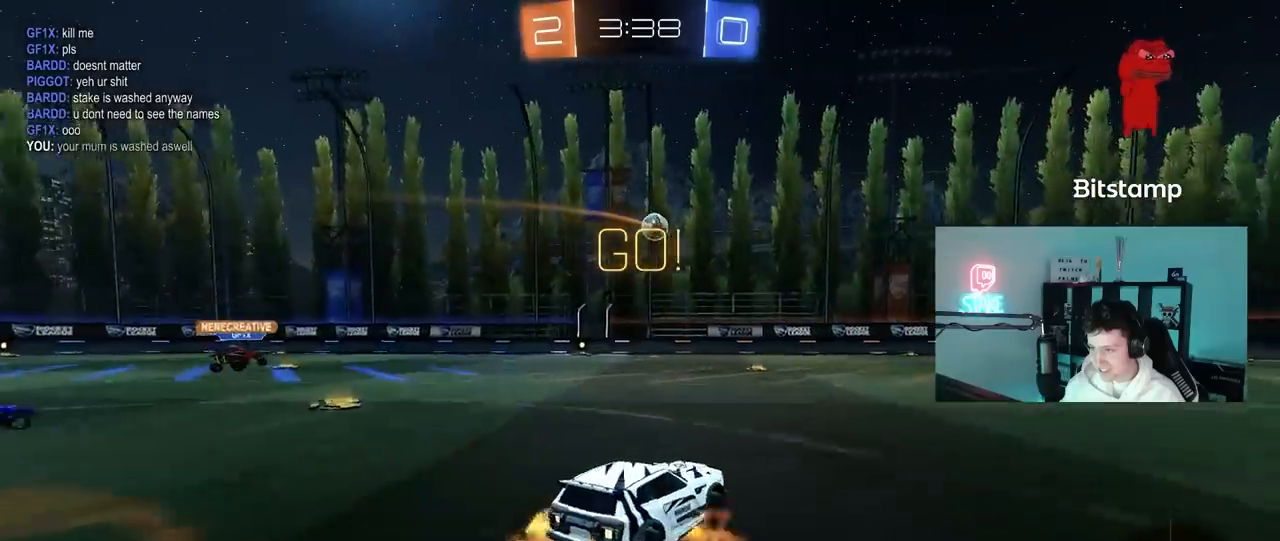
{"keys": ["d", "shift"], "mouse": ["left"], "mouse_move": "still", "events": [[17, "a", "down"], [17, "d", "up"], [17, "s", "down"], [200, "a", "up"], [200, "mouse_left", "down"], [200, "mouse_right", "up"], [200, "s", "up"], [250, "mouse_right", "down"], [300, "a", "down"], [300, "s", "down"], [400, "a", "up"], [400, "d", "down"], [400, "s", "up"], [400, "shift", "down"], [433, "mouse_right", "up"]]}
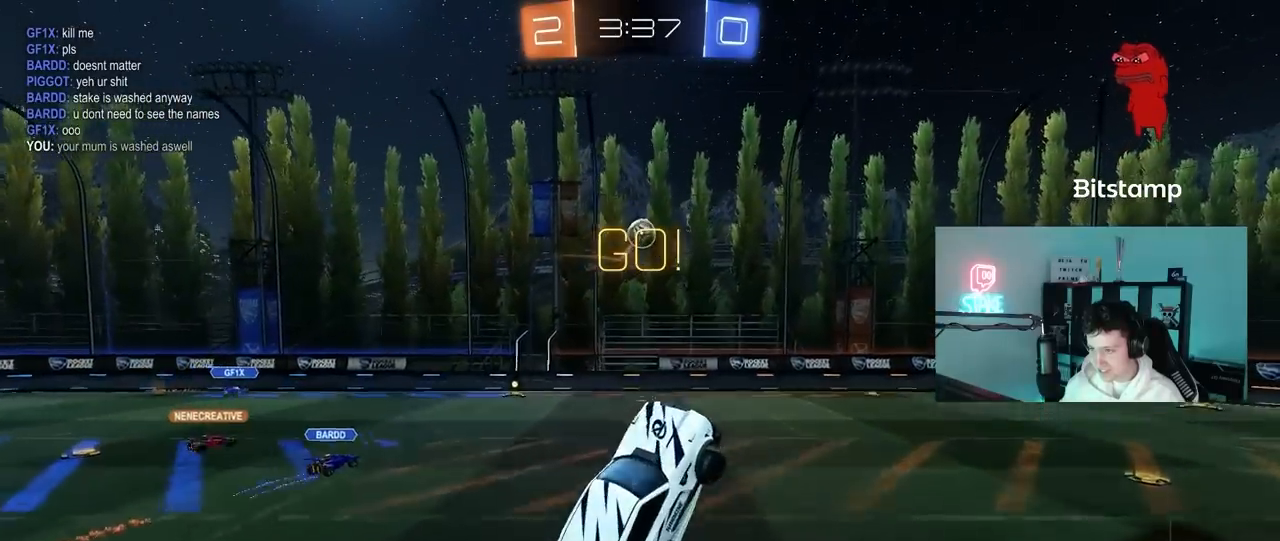
{"keys": ["w"], "mouse": ["left"], "mouse_move": "left", "events": [[33, "w", "down"], [167, "mouse_left", "up"], [167, "w", "up"], [217, "shift", "up"], [267, "mouse_left", "down"], [317, "d", "up"], [367, "a", "down"], [417, "mouse_left", "up"], [417, "w", "down"], [500, "a", "up"], [500, "mouse_left", "down"]]}
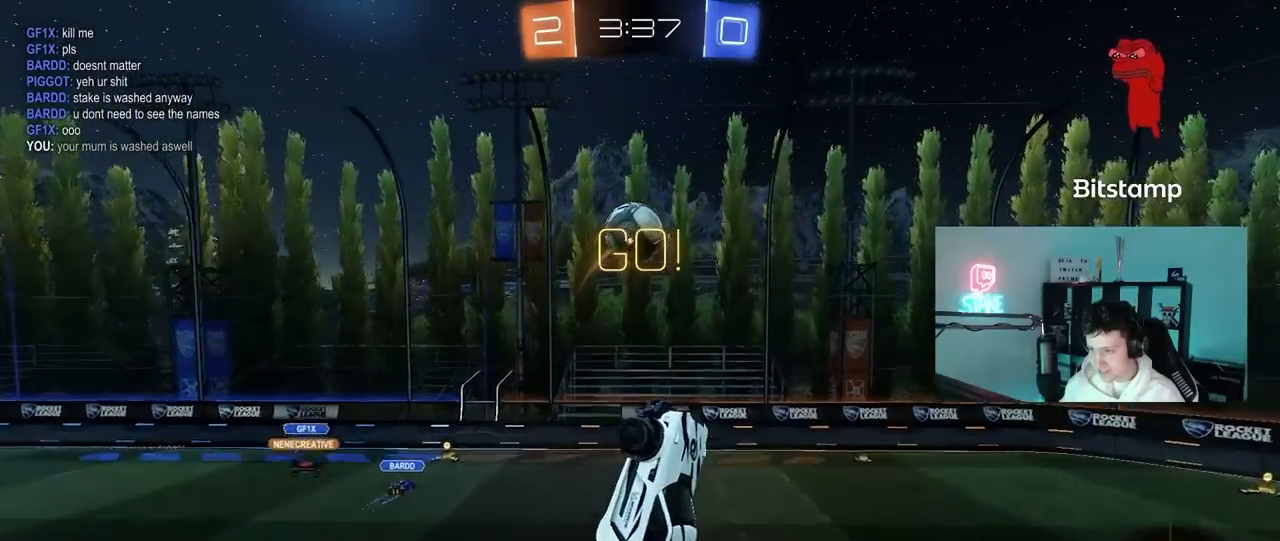
{"keys": ["a", "shift"], "mouse": [], "mouse_move": "still", "events": [[50, "d", "down"], [50, "w", "up"], [100, "w", "down"], [183, "a", "down"], [283, "mouse_left", "up"], [283, "shift", "down"], [383, "d", "up"], [467, "w", "up"]]}
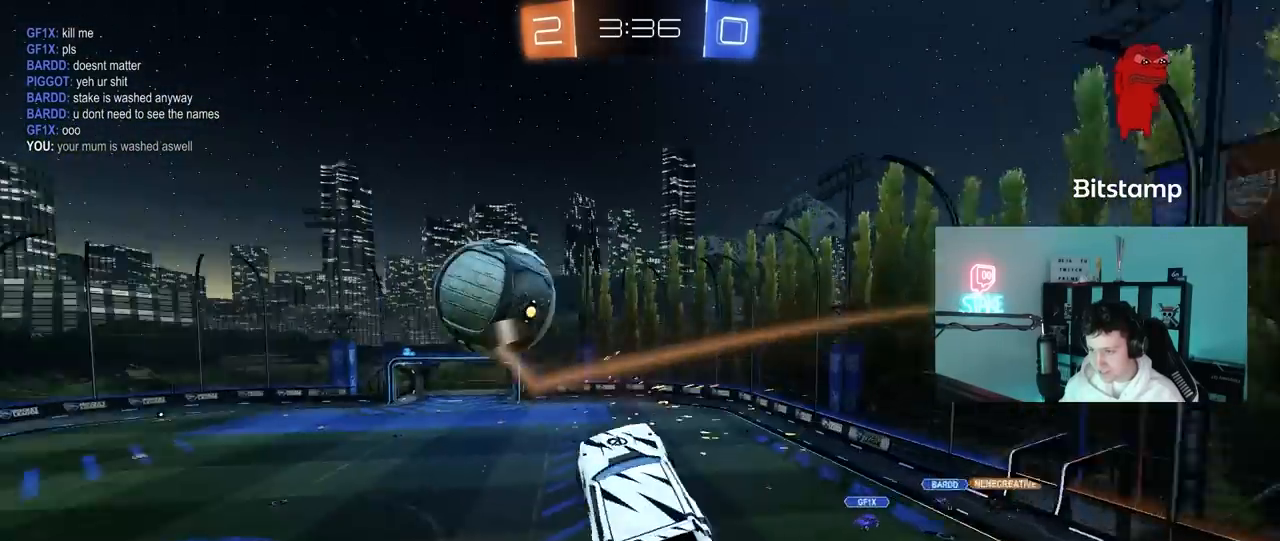
{"keys": ["a", "s", "shift"], "mouse": [], "mouse_move": "still", "events": [[67, "s", "down"], [167, "shift", "up"], [200, "a", "up"], [200, "d", "down"], [350, "a", "down"], [350, "shift", "down"], [400, "d", "up"]]}
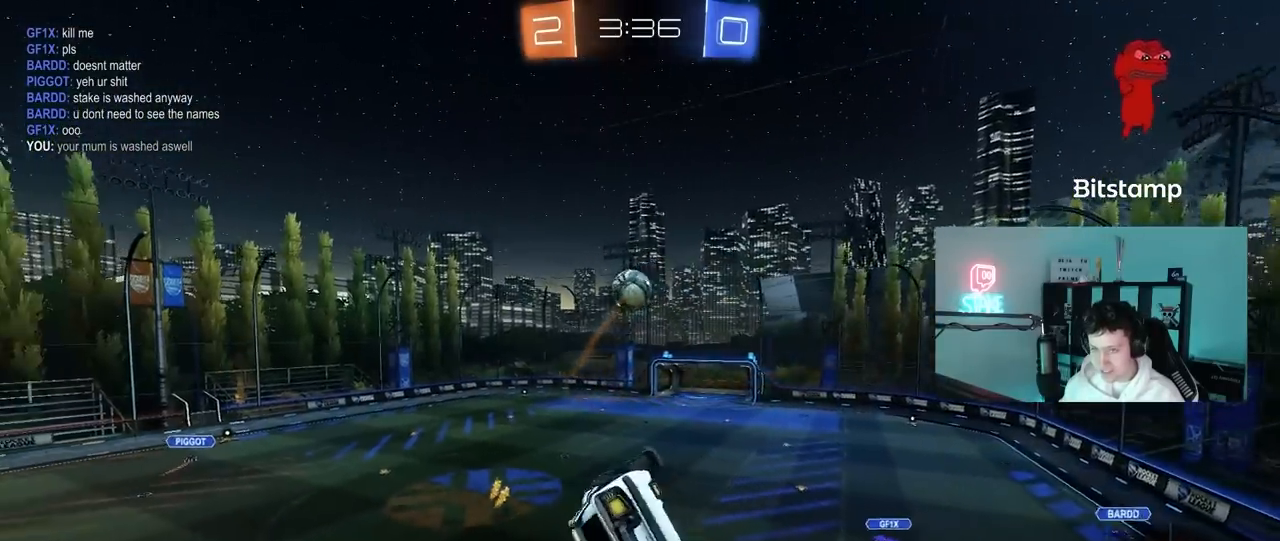
{"keys": [], "mouse": ["left"], "mouse_move": "still", "events": [[133, "a", "up"], [133, "d", "down"], [133, "shift", "up"], [133, "space", "down"], [167, "mouse_left", "down"], [167, "s", "up"], [267, "d", "up"], [267, "space", "up"], [317, "tab", "down"], [450, "tab", "up"]]}
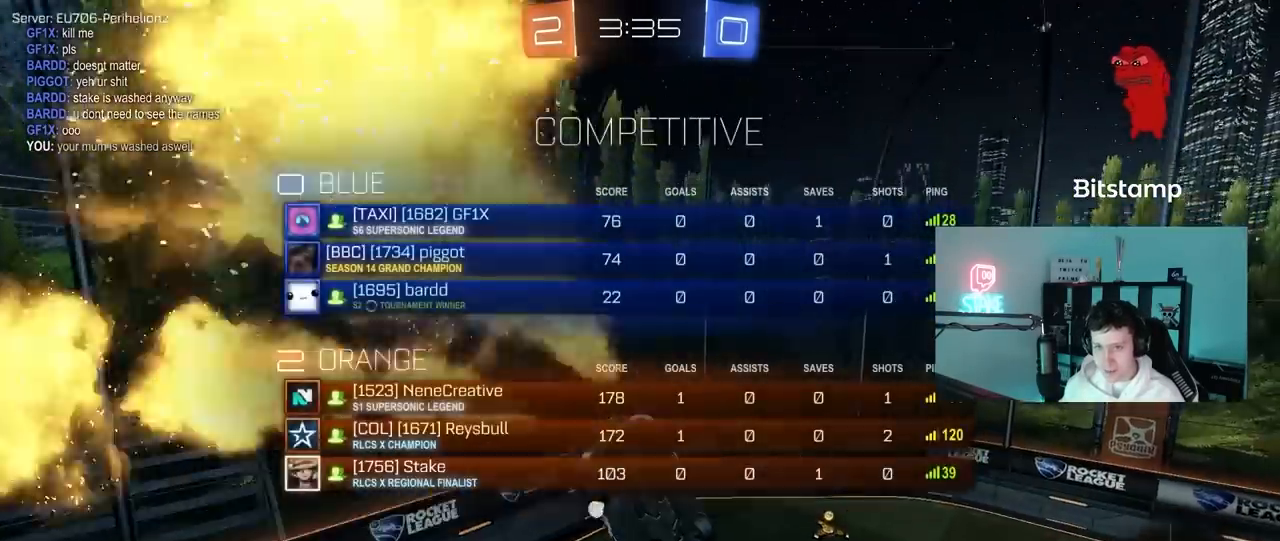
{"keys": ["tab"], "mouse": [], "mouse_move": "still", "events": [[100, "d", "down"], [100, "s", "down"], [100, "shift", "down"], [283, "d", "up"], [283, "mouse_left", "up"], [283, "s", "up"], [283, "shift", "up"], [433, "tab", "down"]]}
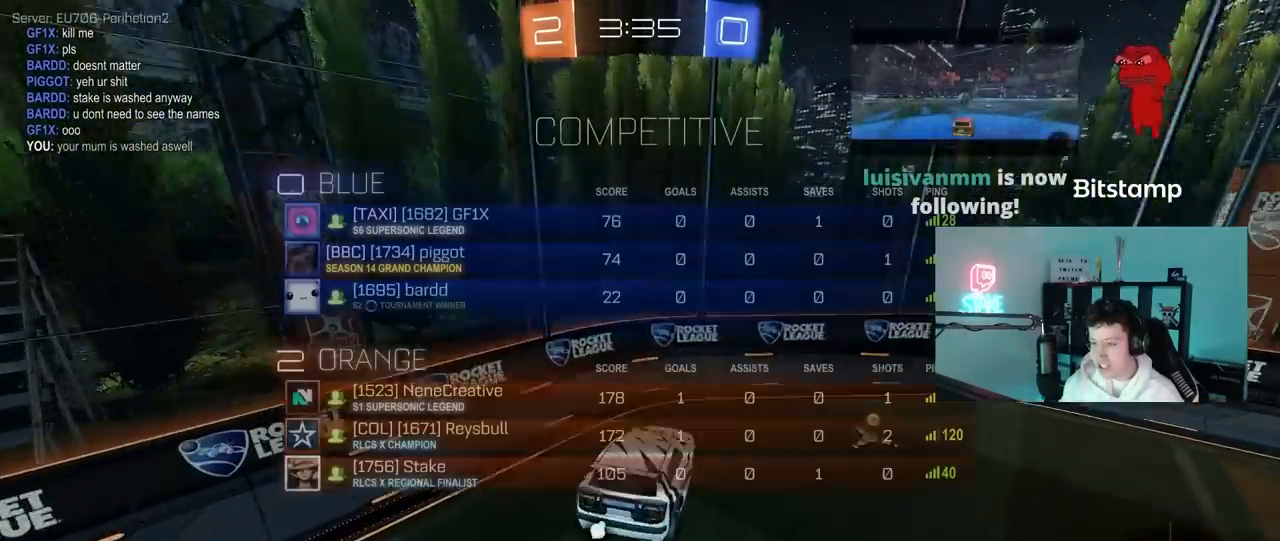
{"keys": ["d", "tab", "w"], "mouse": [], "mouse_move": "down-left", "events": [[250, "mouse_right", "down"], [350, "mouse_right", "up"], [350, "w", "down"], [400, "d", "down"]]}
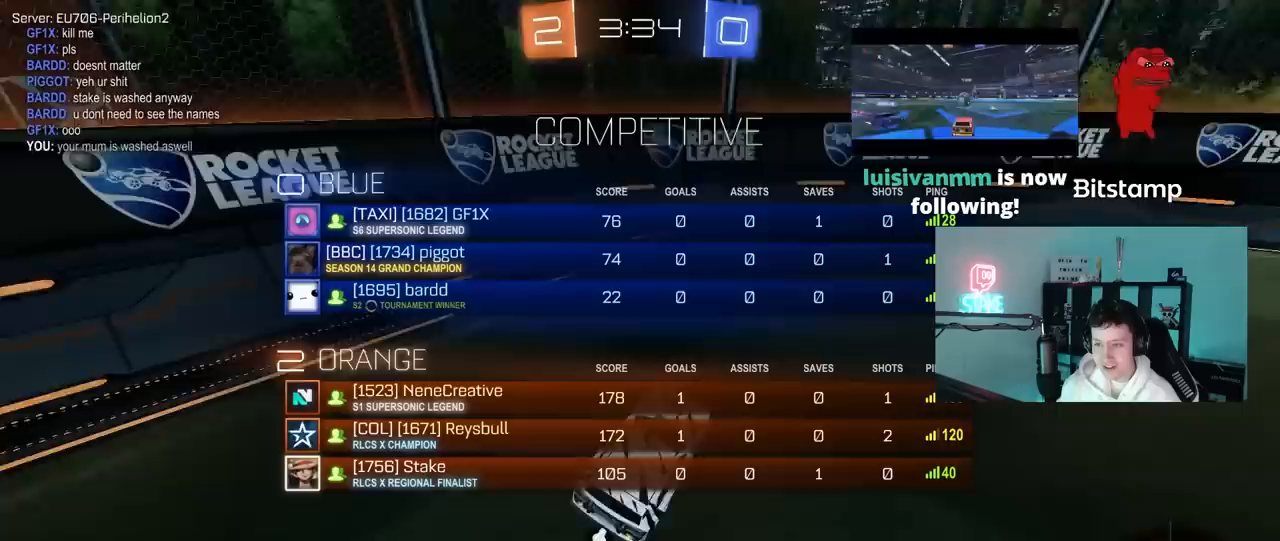
{"keys": ["d", "shift", "w"], "mouse": ["left"], "mouse_move": "still", "events": [[133, "space", "down"], [167, "d", "up"], [167, "mouse_left", "down"], [217, "tab", "up"], [267, "space", "up"], [400, "d", "down"], [450, "shift", "down"]]}
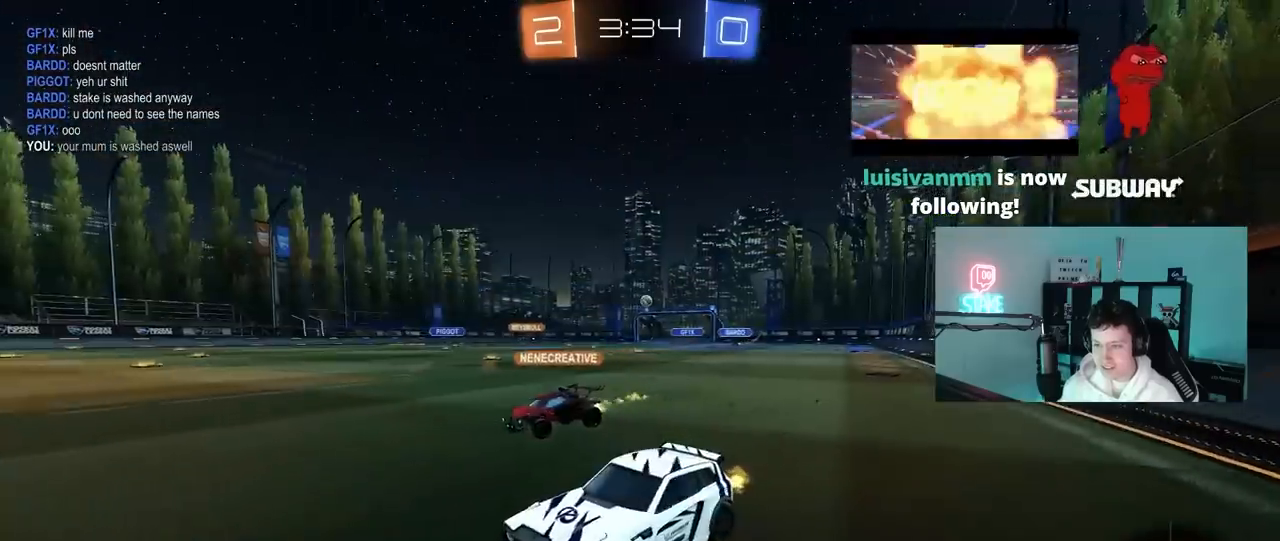
{"keys": ["d", "w"], "mouse": ["left"], "mouse_move": "still", "events": [[100, "shift", "up"]]}
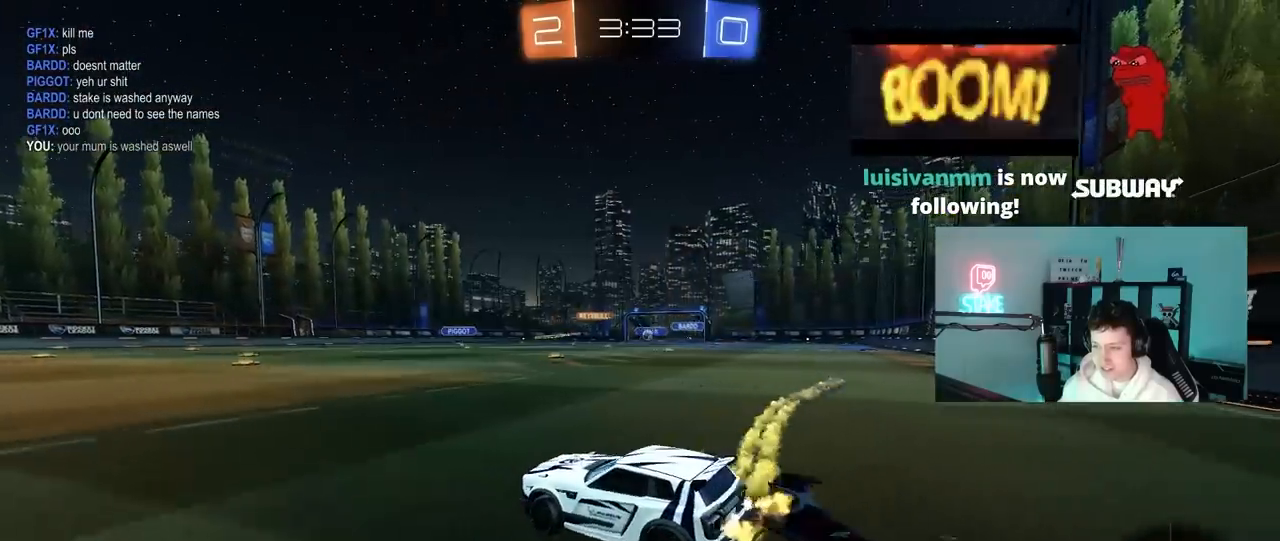
{"keys": ["d", "w"], "mouse": [], "mouse_move": "still", "events": [[67, "d", "up"], [67, "mouse_left", "up"], [300, "a", "down"], [433, "a", "up"], [483, "d", "down"]]}
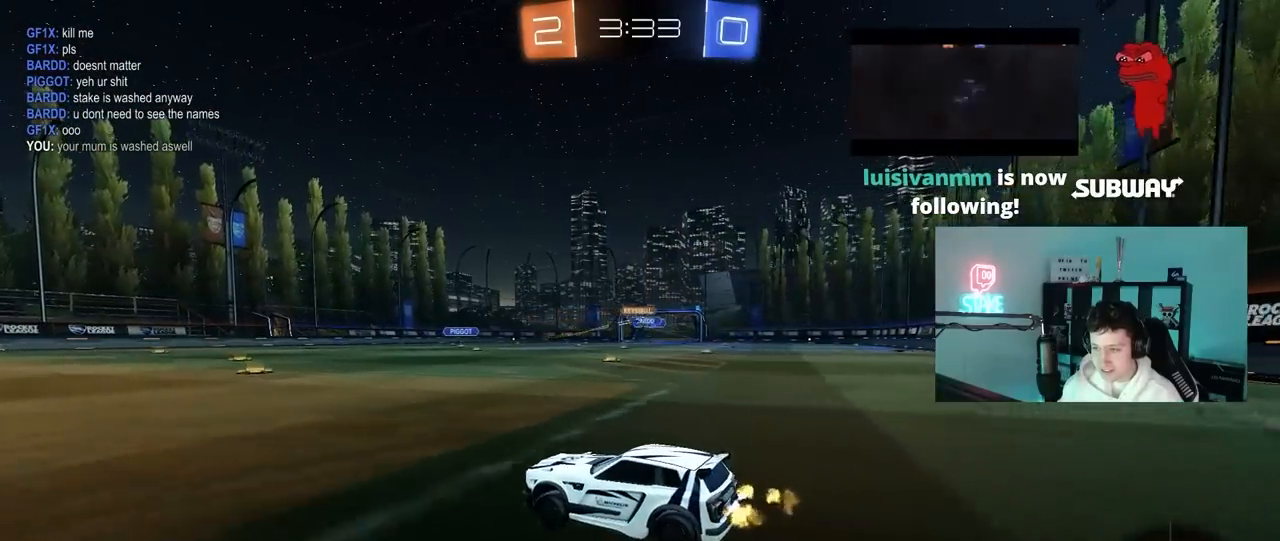
{"keys": ["d", "w"], "mouse": ["left", "right"], "mouse_move": "still", "events": [[133, "d", "up"], [267, "a", "down"], [417, "d", "down"], [450, "a", "up"], [500, "mouse_left", "down"], [500, "mouse_right", "down"]]}
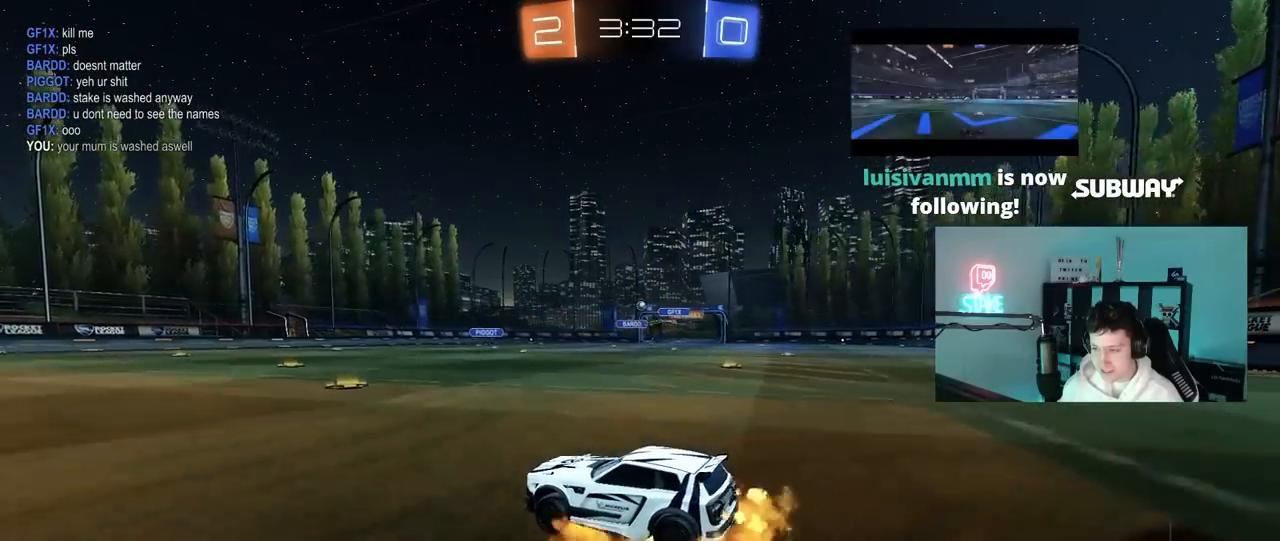
{"keys": ["a", "s", "shift"], "mouse": [], "mouse_move": "up", "events": [[50, "a", "down"], [50, "d", "up"], [50, "shift", "down"], [100, "mouse_right", "up"], [150, "mouse_right", "down"], [150, "w", "up"], [183, "s", "down"], [233, "space", "down"], [283, "mouse_left", "up"], [333, "mouse_right", "up"], [383, "space", "up"]]}
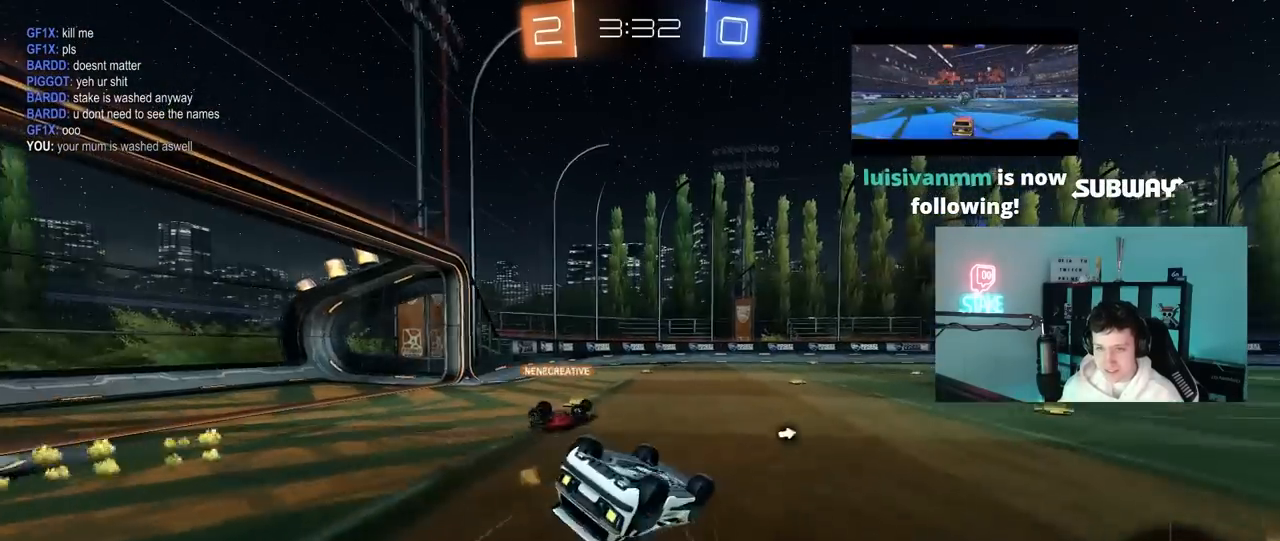
{"keys": [], "mouse": [], "mouse_move": "still", "events": [[117, "s", "up"], [200, "s", "down"], [400, "s", "up"], [400, "shift", "up"], [483, "a", "up"]]}
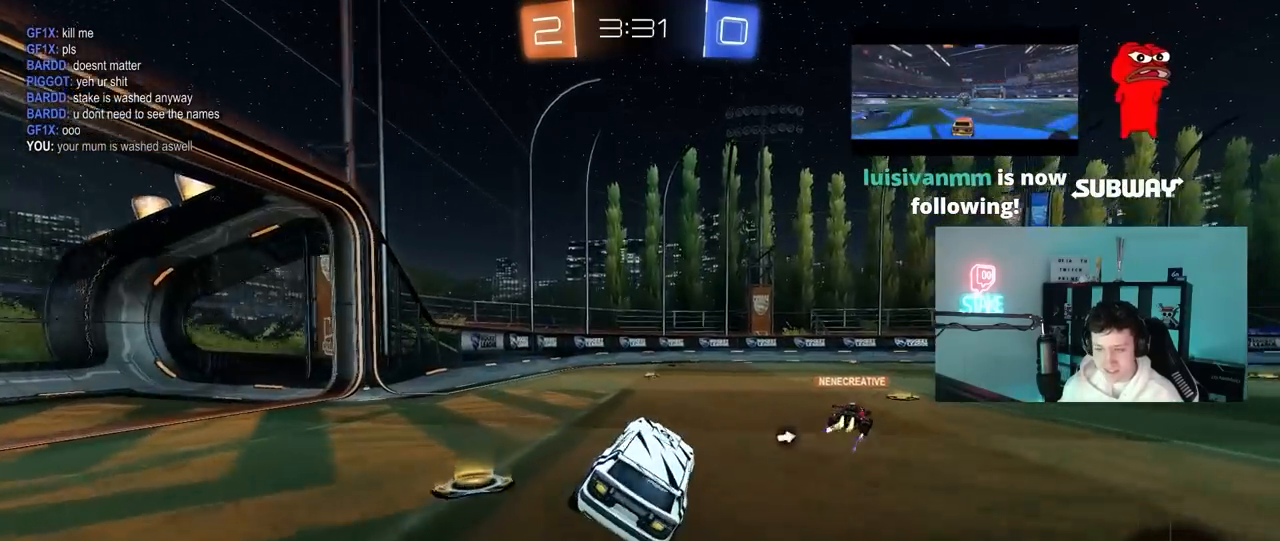
{"keys": ["space", "w"], "mouse": ["right"], "mouse_move": "down", "events": [[183, "w", "down"], [317, "mouse_right", "down"], [417, "mouse_right", "up"], [417, "space", "down"], [450, "mouse_right", "down"]]}